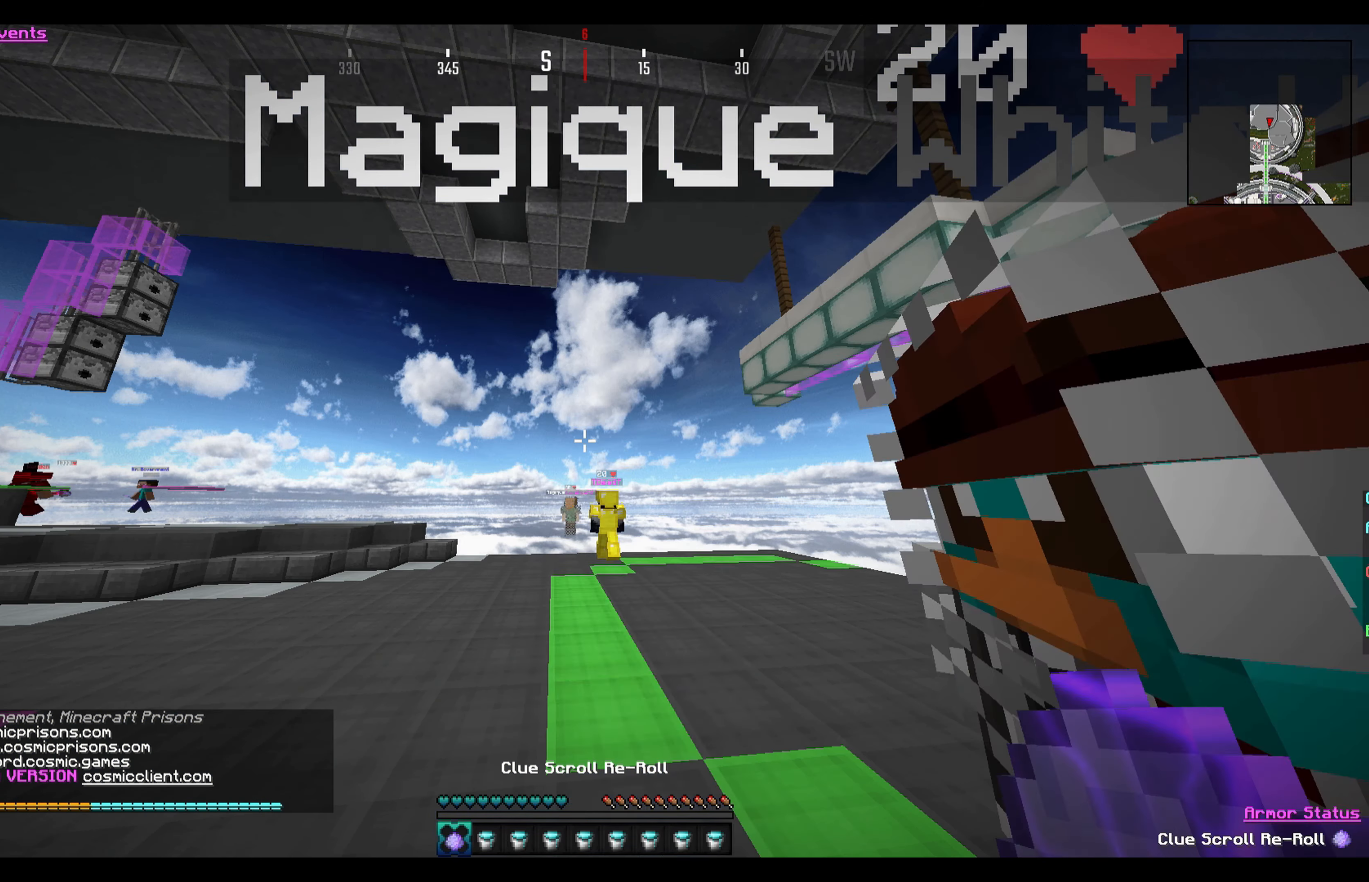
Gameplay with keyboard and mouse; each line is a JSON object with the keys and mouse buttons held at the frame after it. "events" lists presses ("down") and releases ("up") of "a", "d", "s", "w", "mouse_left" and "mouse_right" between this image and that frame as [ms after this image, input, new state], when the widget could be followed in between. "mouse_left", "mouse_right" = the "left", "right" buttons of the "mouse" list. No other keys are recorded. Fast repeated clicks can show as one long hold. Mouse movement is not recorded.
{"keys": [], "mouse": [], "events": []}
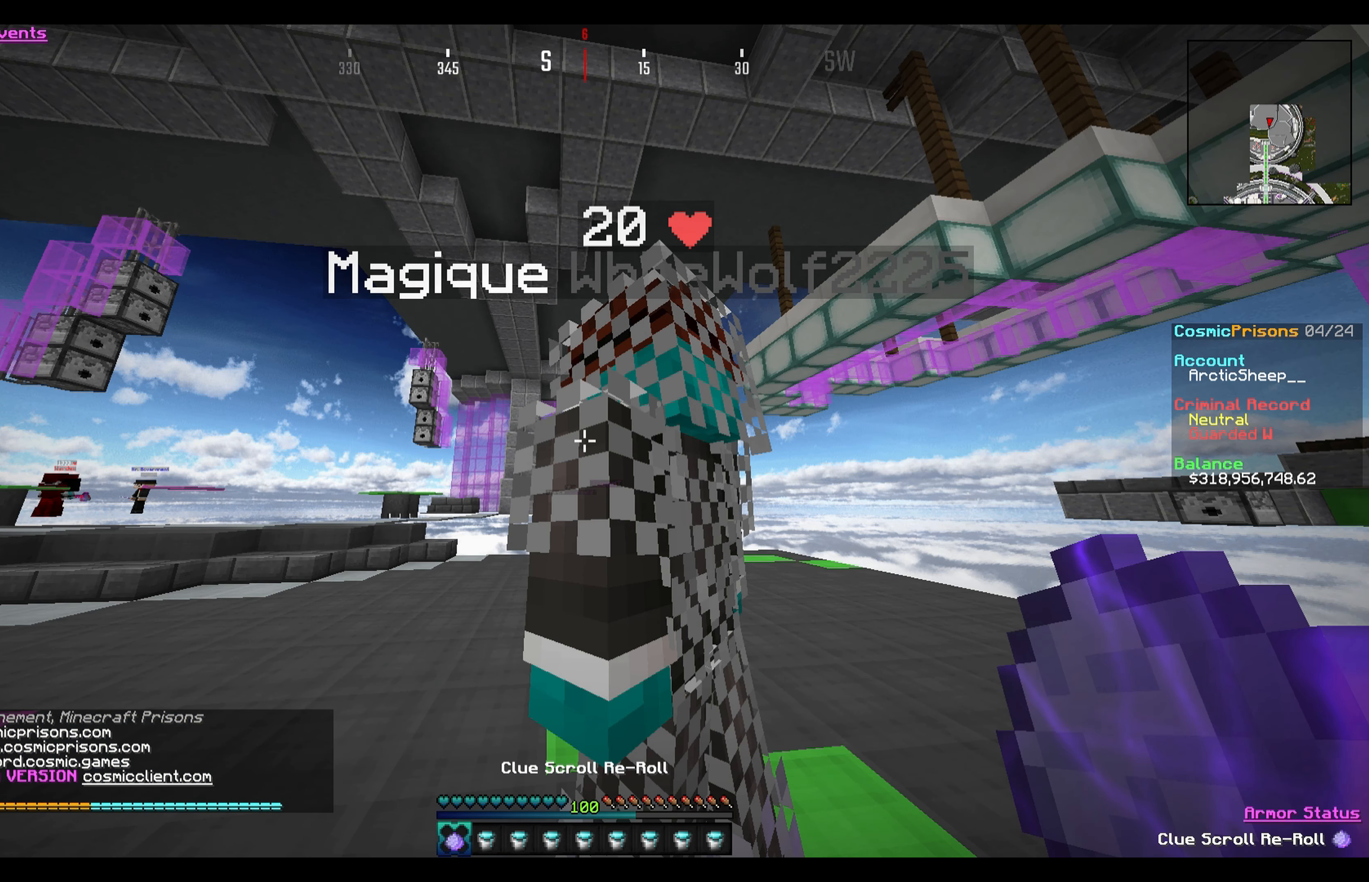
{"keys": [], "mouse": [], "events": []}
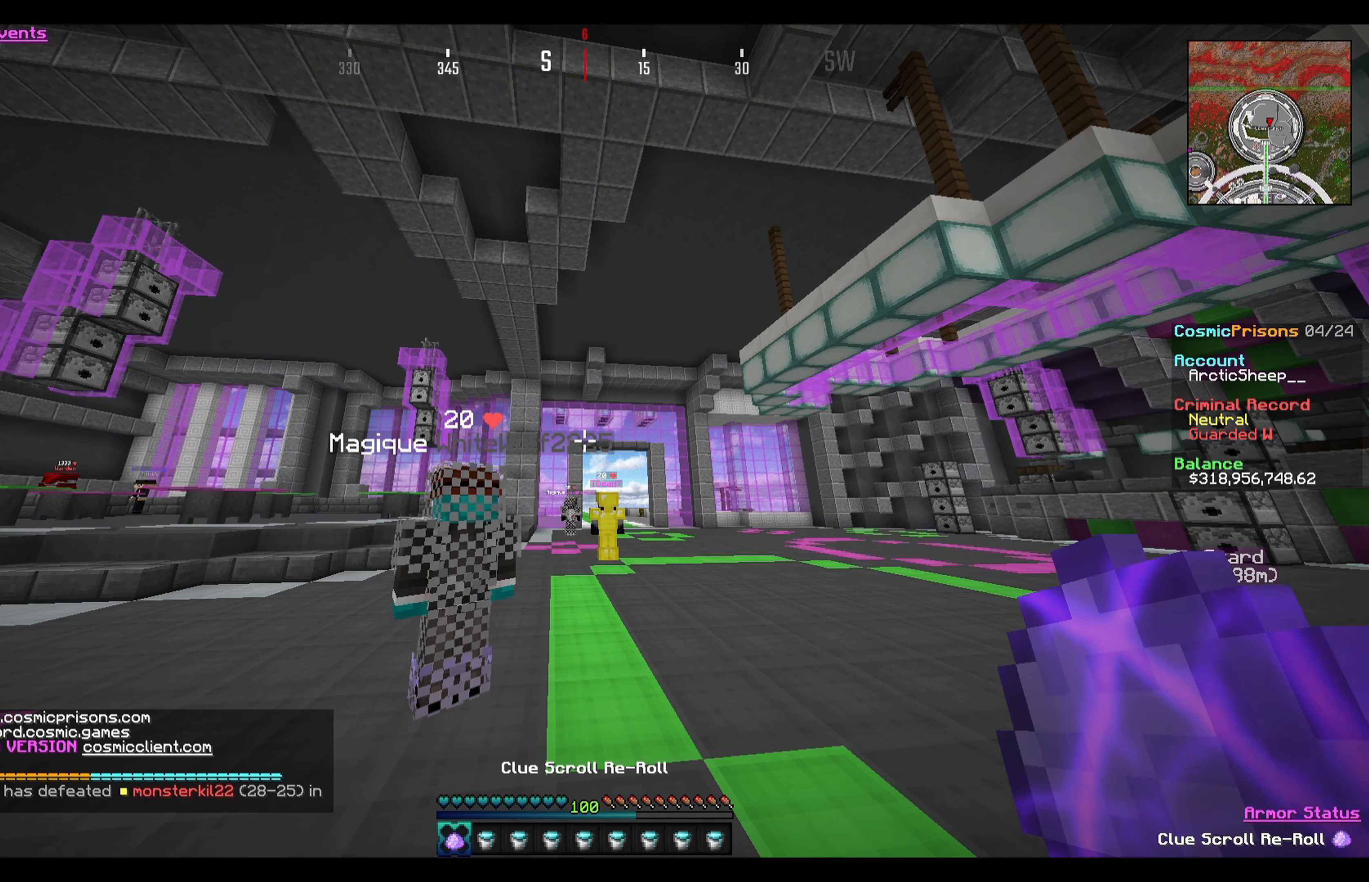
{"keys": [], "mouse": [], "events": []}
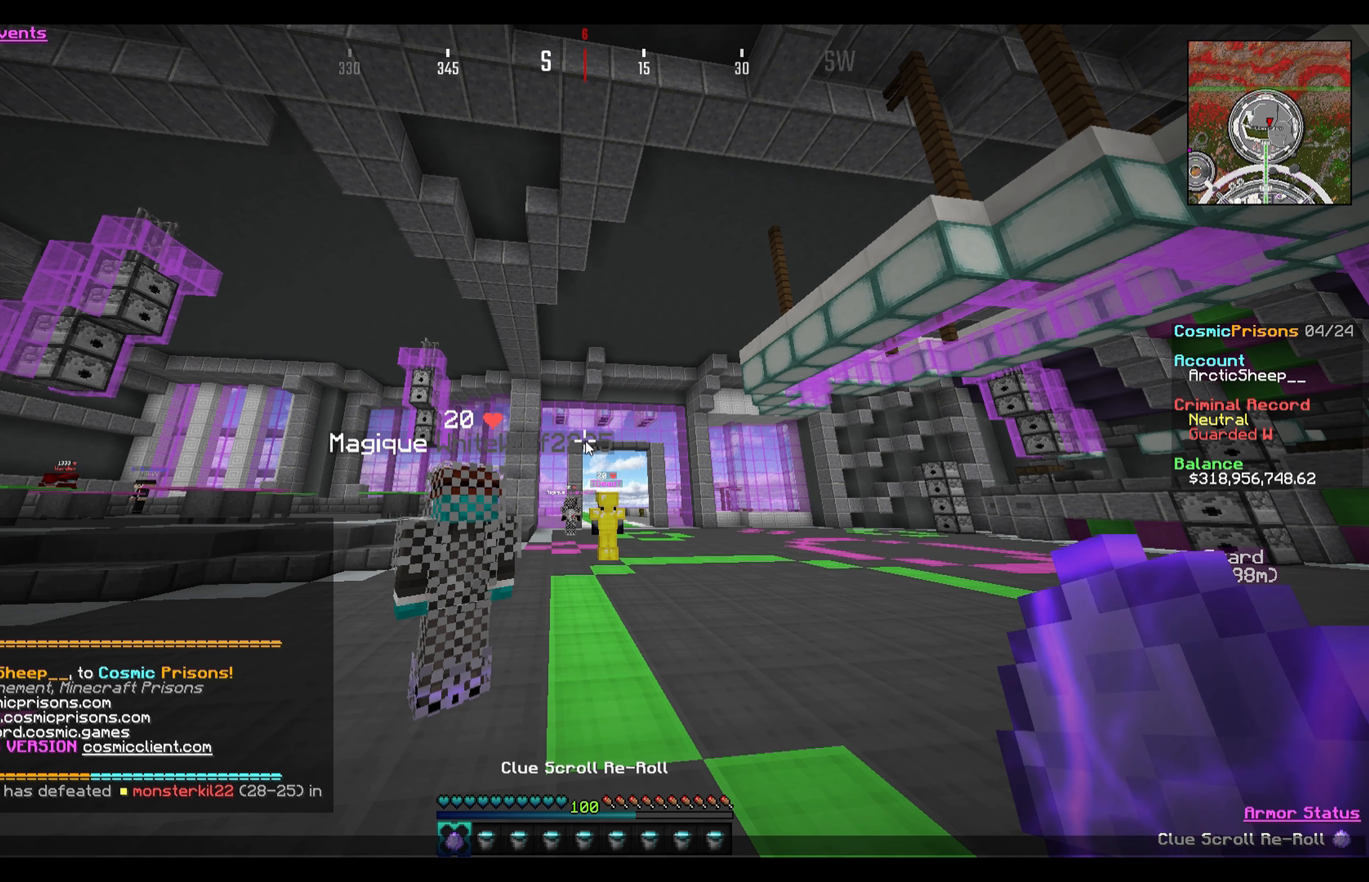
{"keys": ["w"], "mouse": [], "events": [[468, "w", "down"]]}
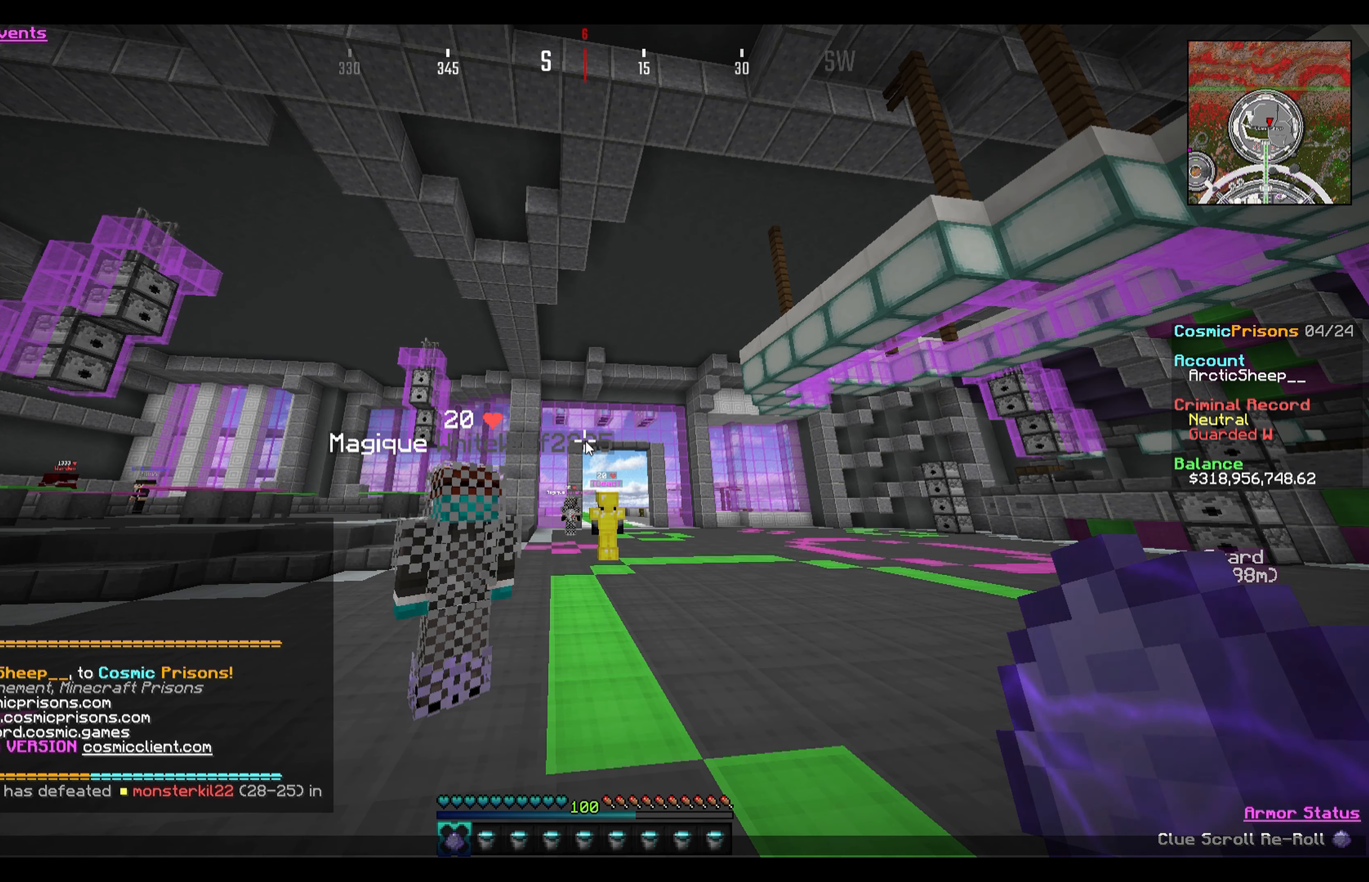
{"keys": [], "mouse": [], "events": [[100, "a", "down"], [267, "a", "up"], [267, "w", "up"]]}
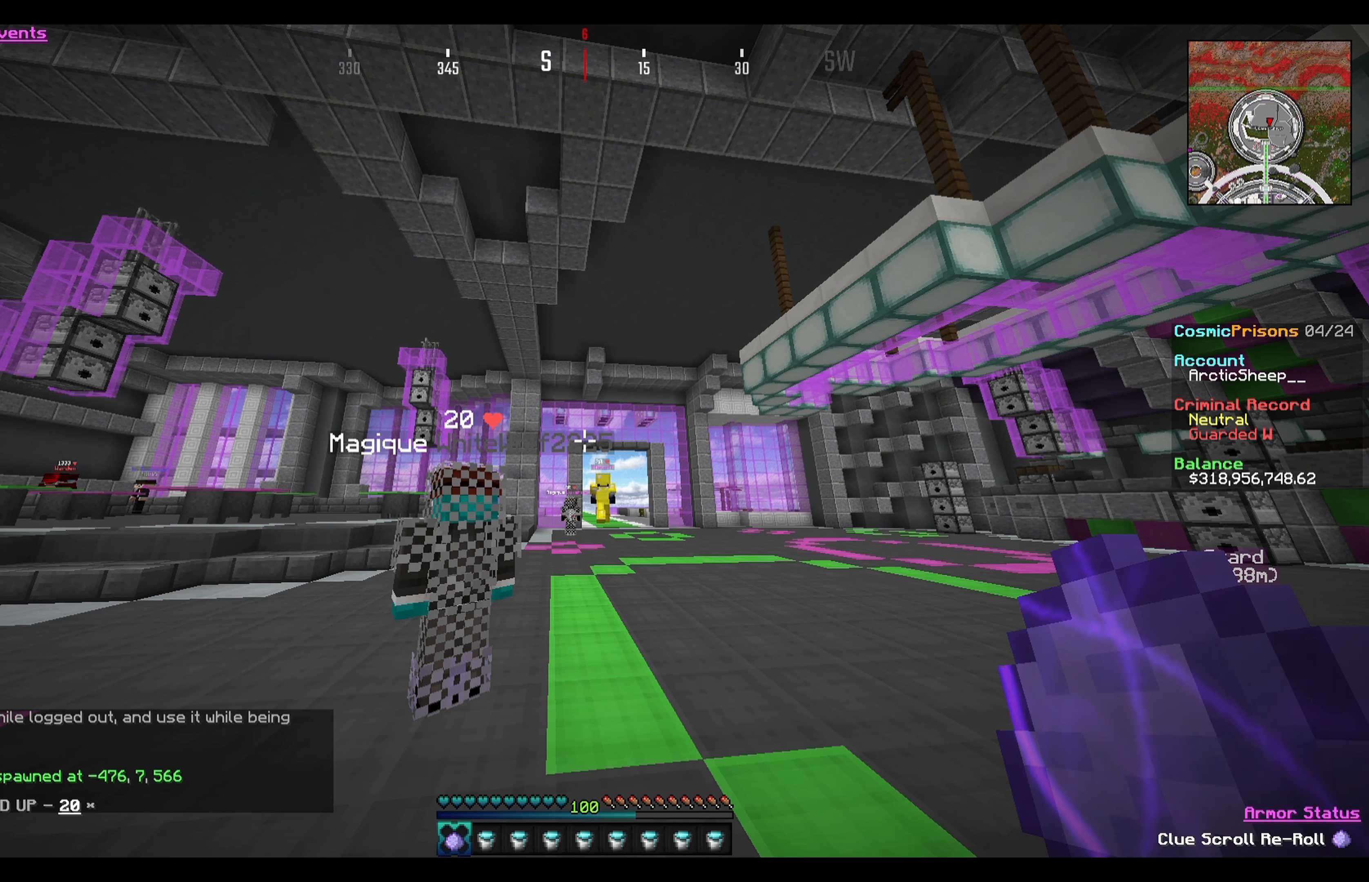
{"keys": [], "mouse": [], "events": []}
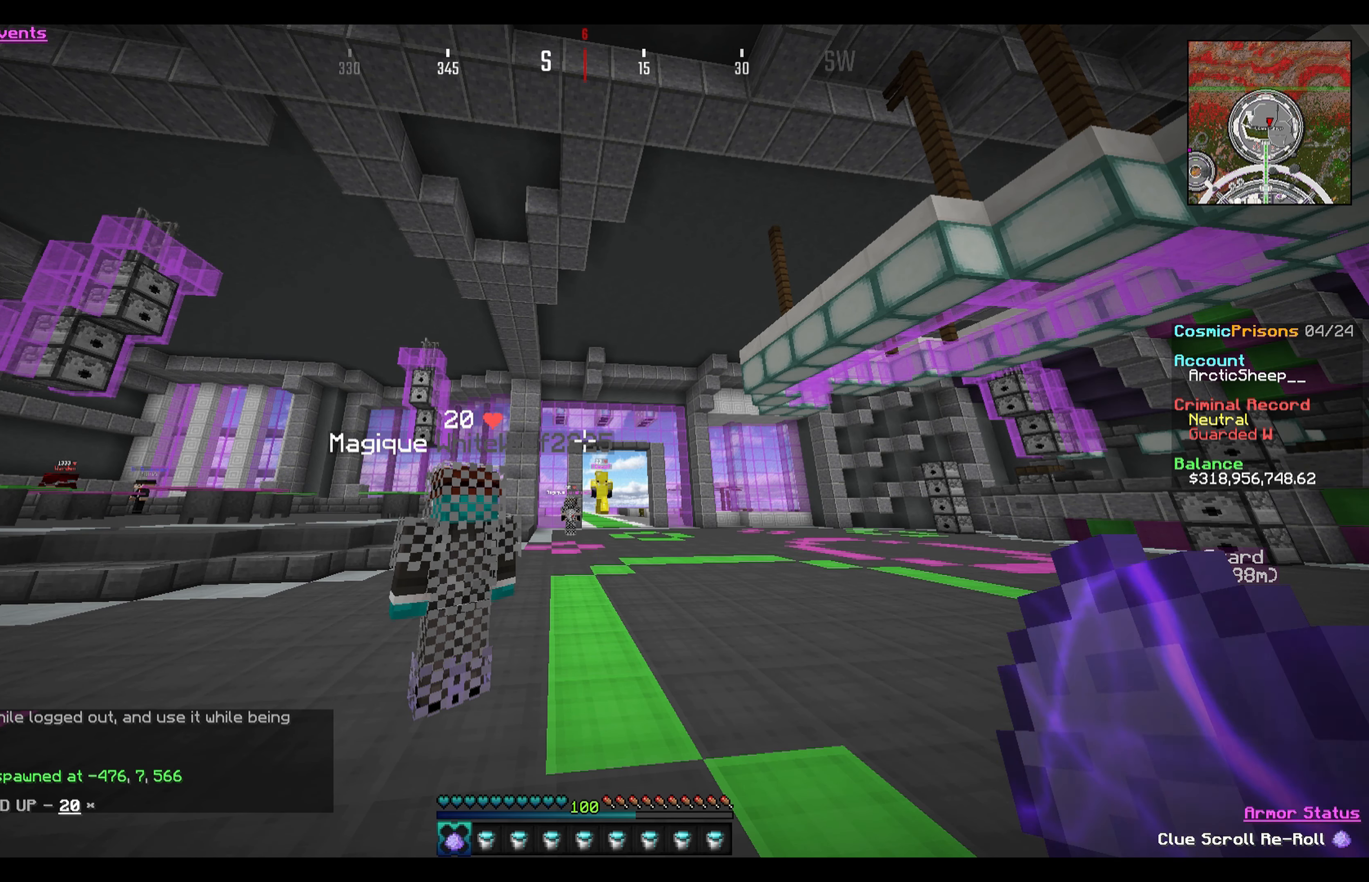
{"keys": [], "mouse": [], "events": []}
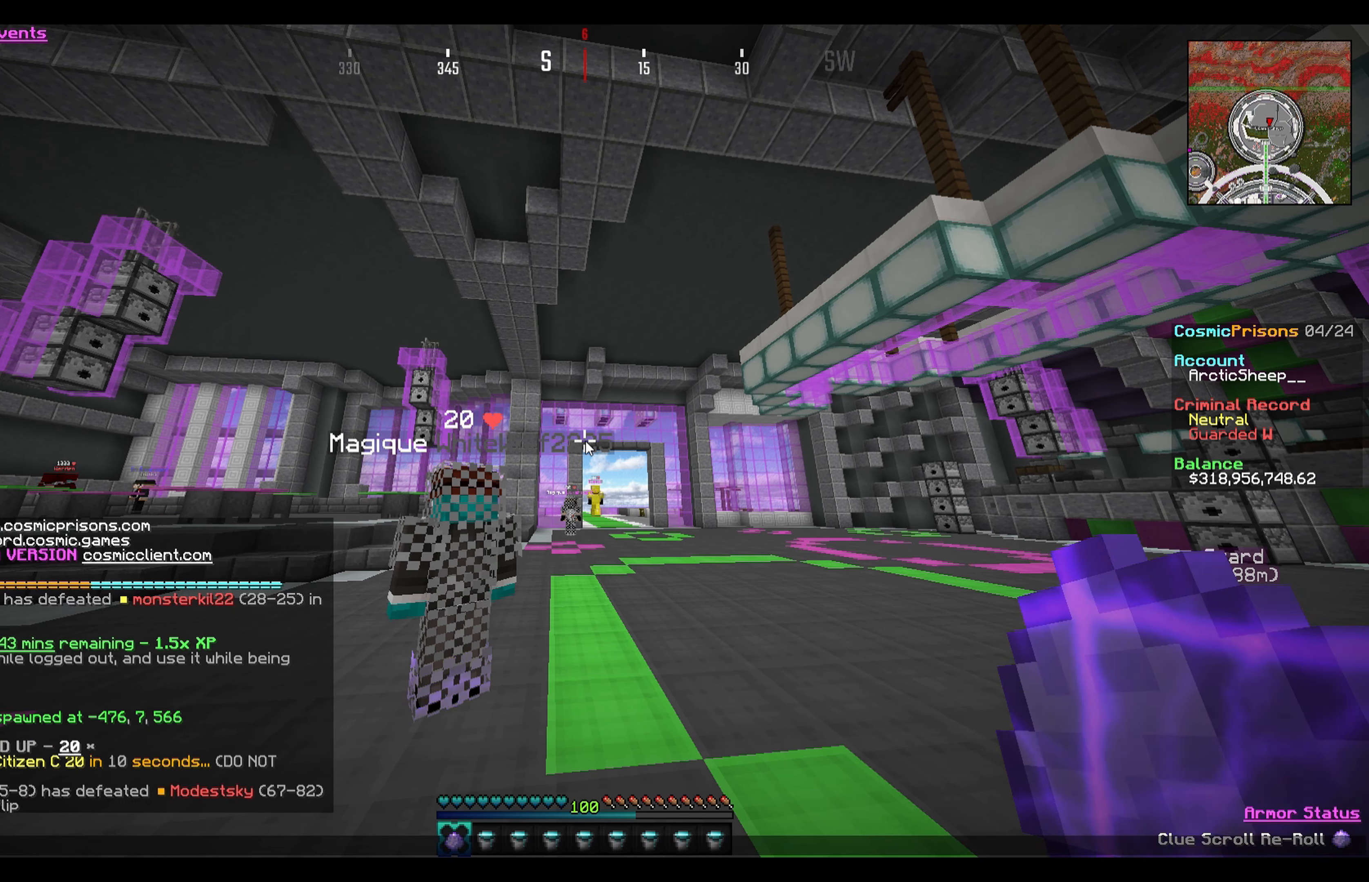
{"keys": [], "mouse": [], "events": []}
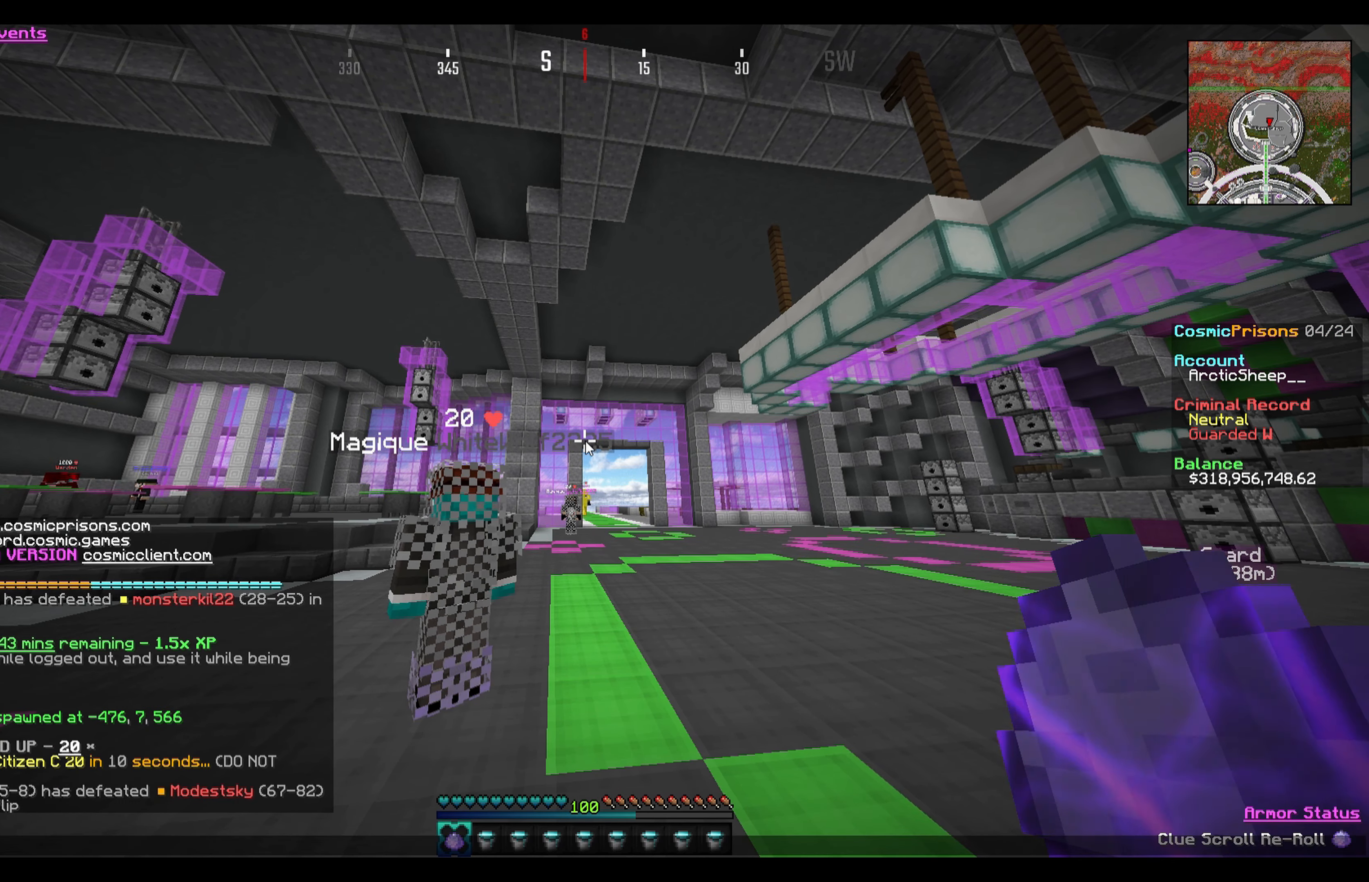
{"keys": [], "mouse": [], "events": []}
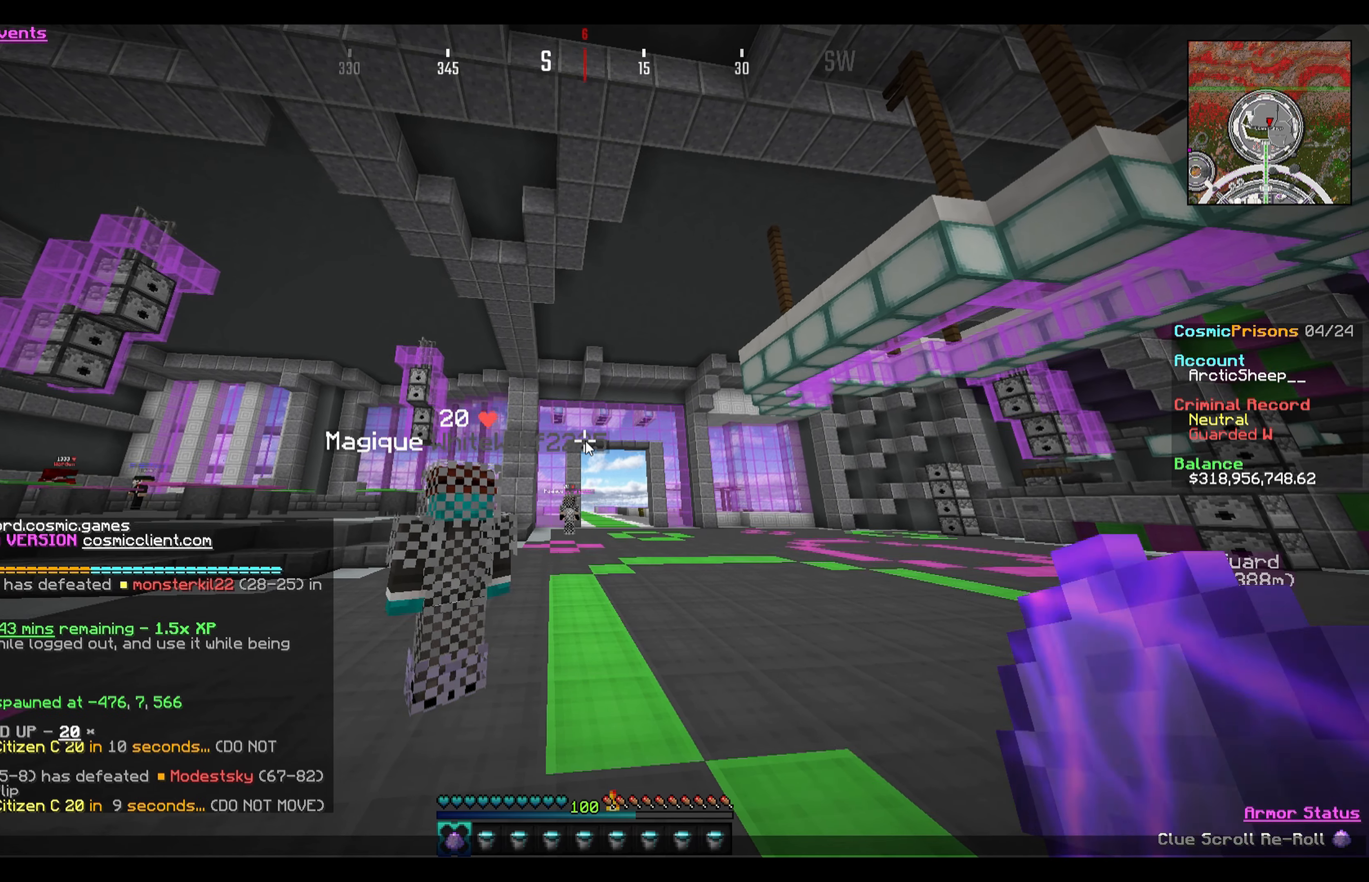
{"keys": [], "mouse": [], "events": []}
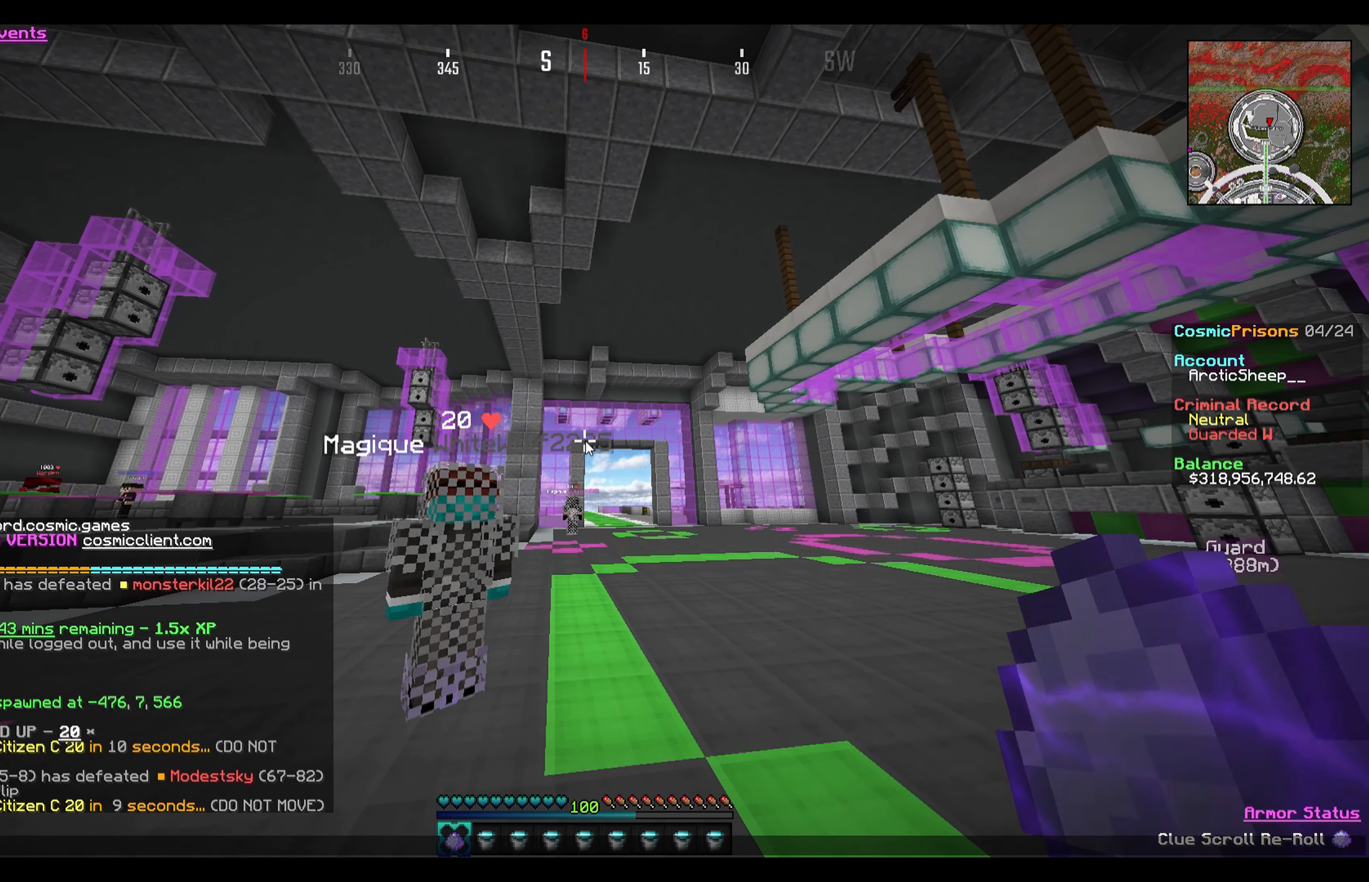
{"keys": [], "mouse": [], "events": []}
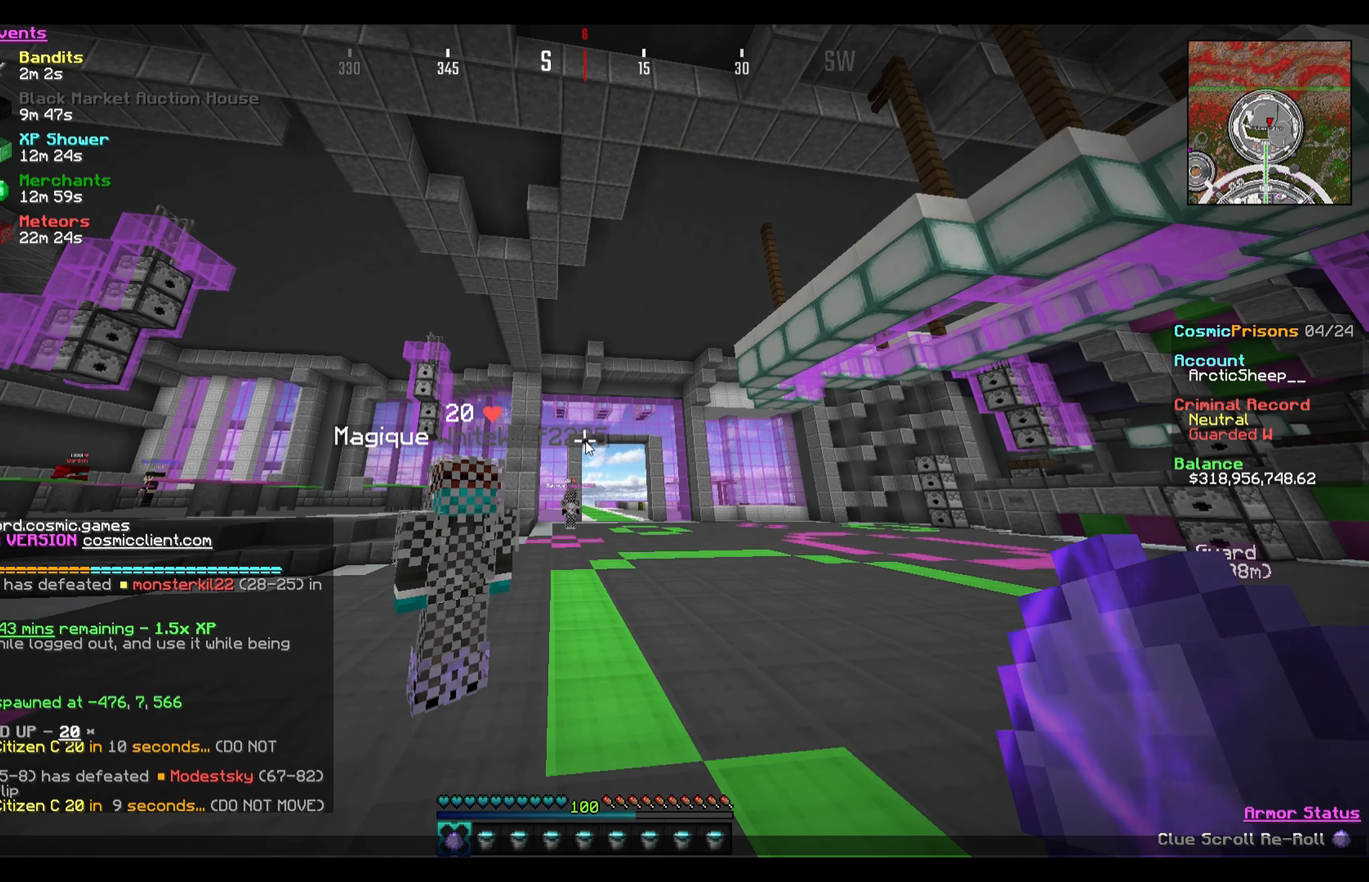
{"keys": [], "mouse": [], "events": []}
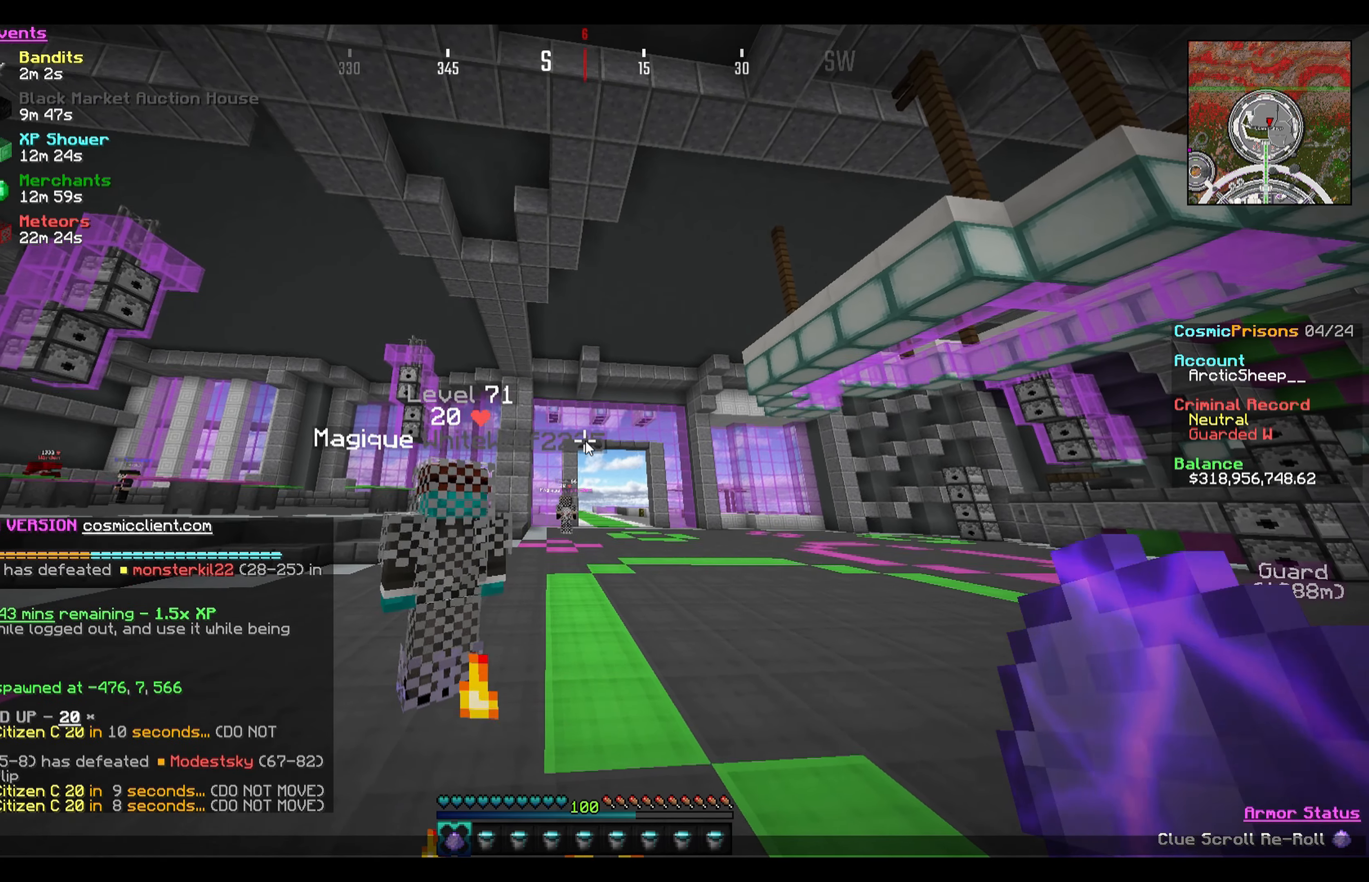
{"keys": [], "mouse": [], "events": []}
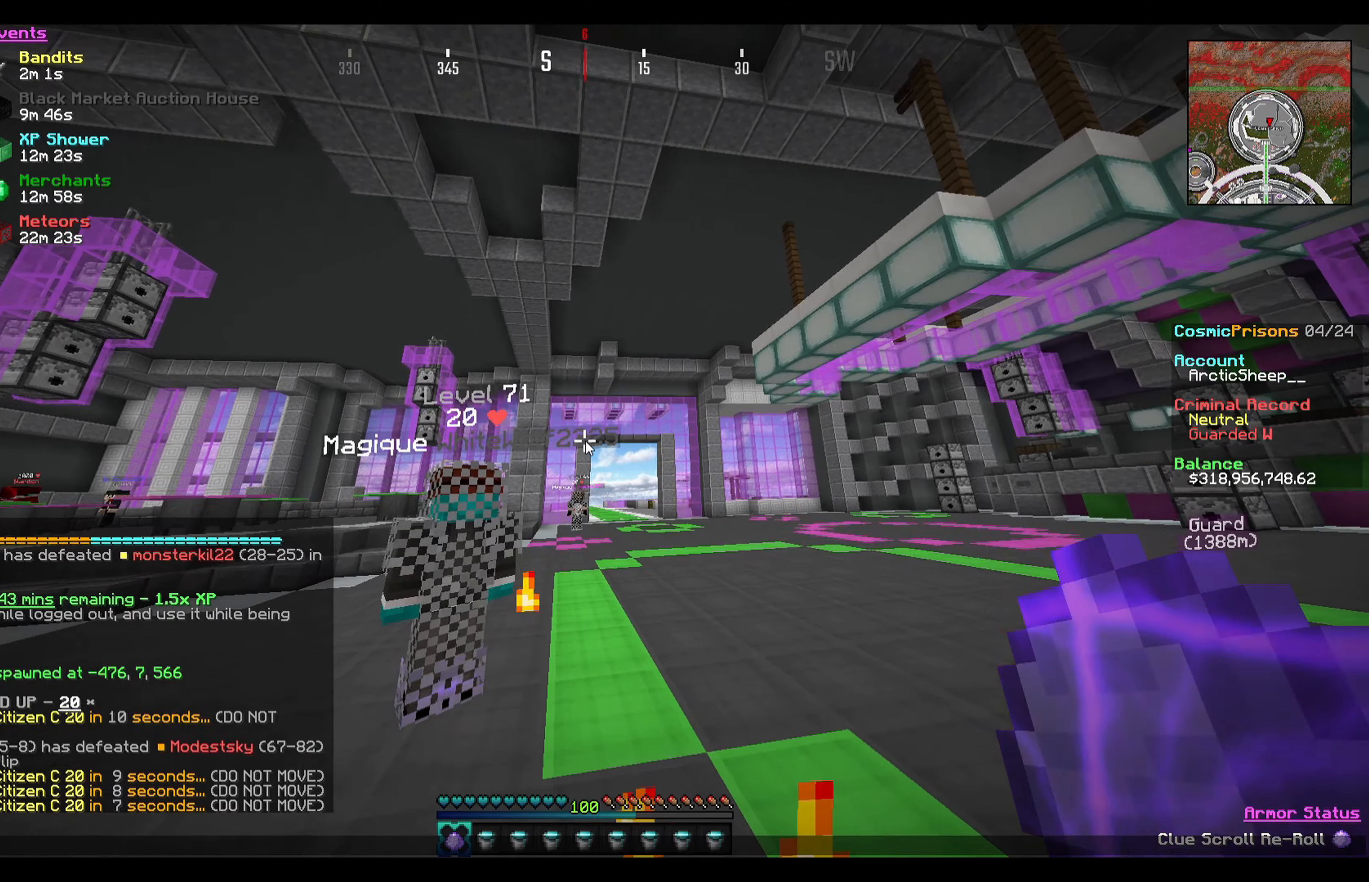
{"keys": [], "mouse": [], "events": [[67, "a", "down"], [67, "w", "down"], [233, "a", "up"], [367, "w", "up"]]}
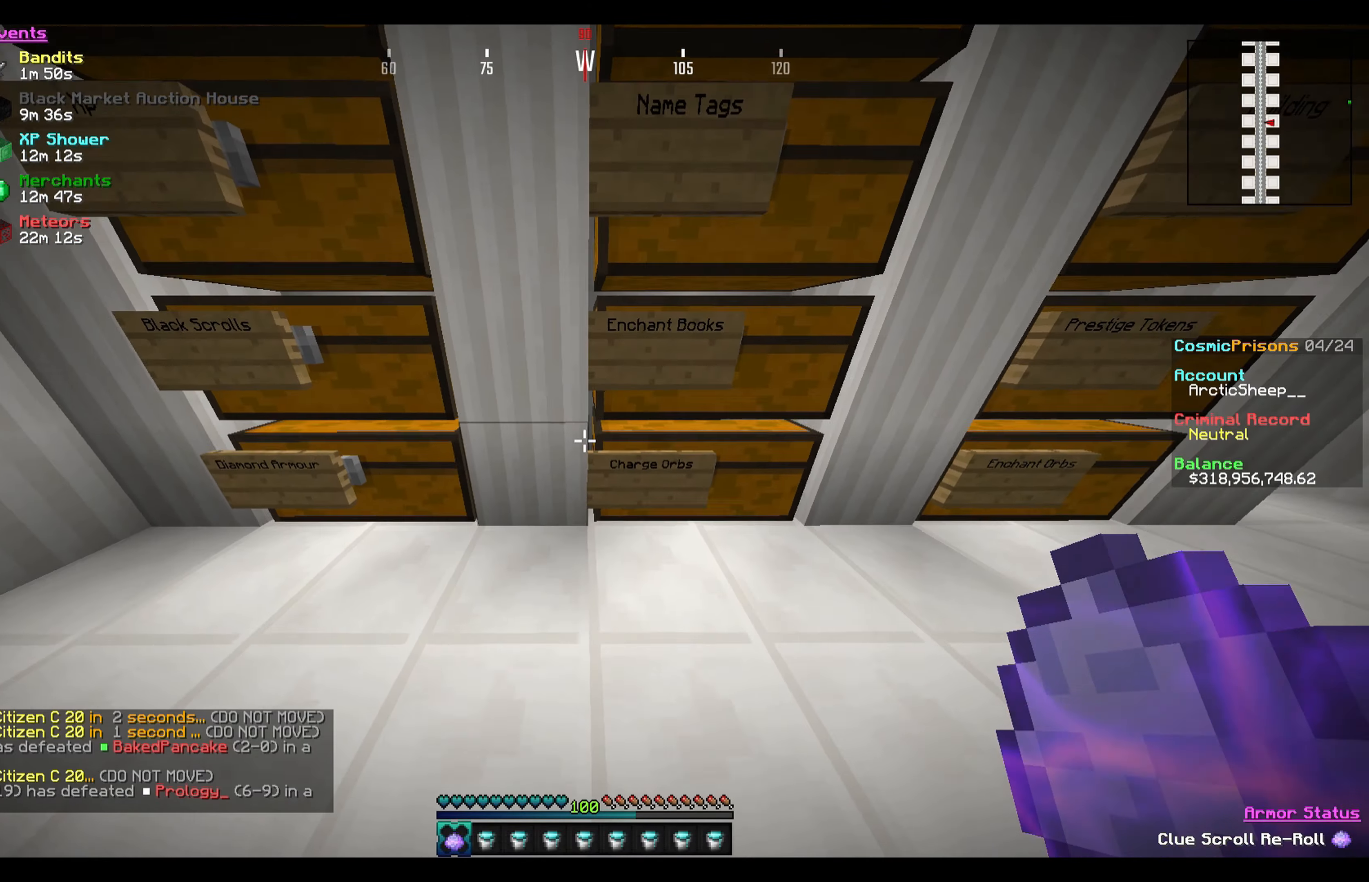
{"keys": [], "mouse": [], "events": [[34, "s", "down"], [334, "s", "up"]]}
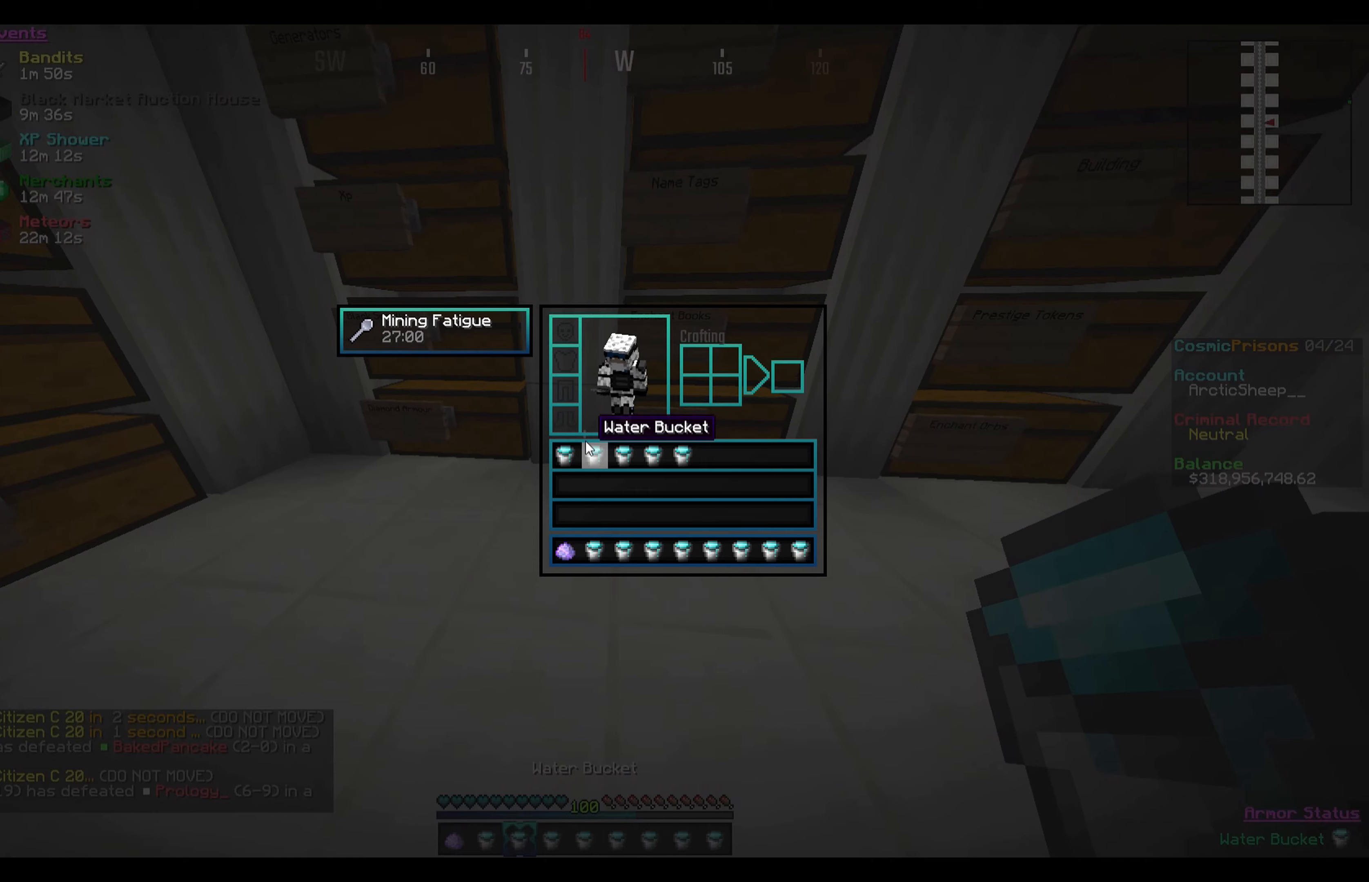
{"keys": [], "mouse": [], "events": []}
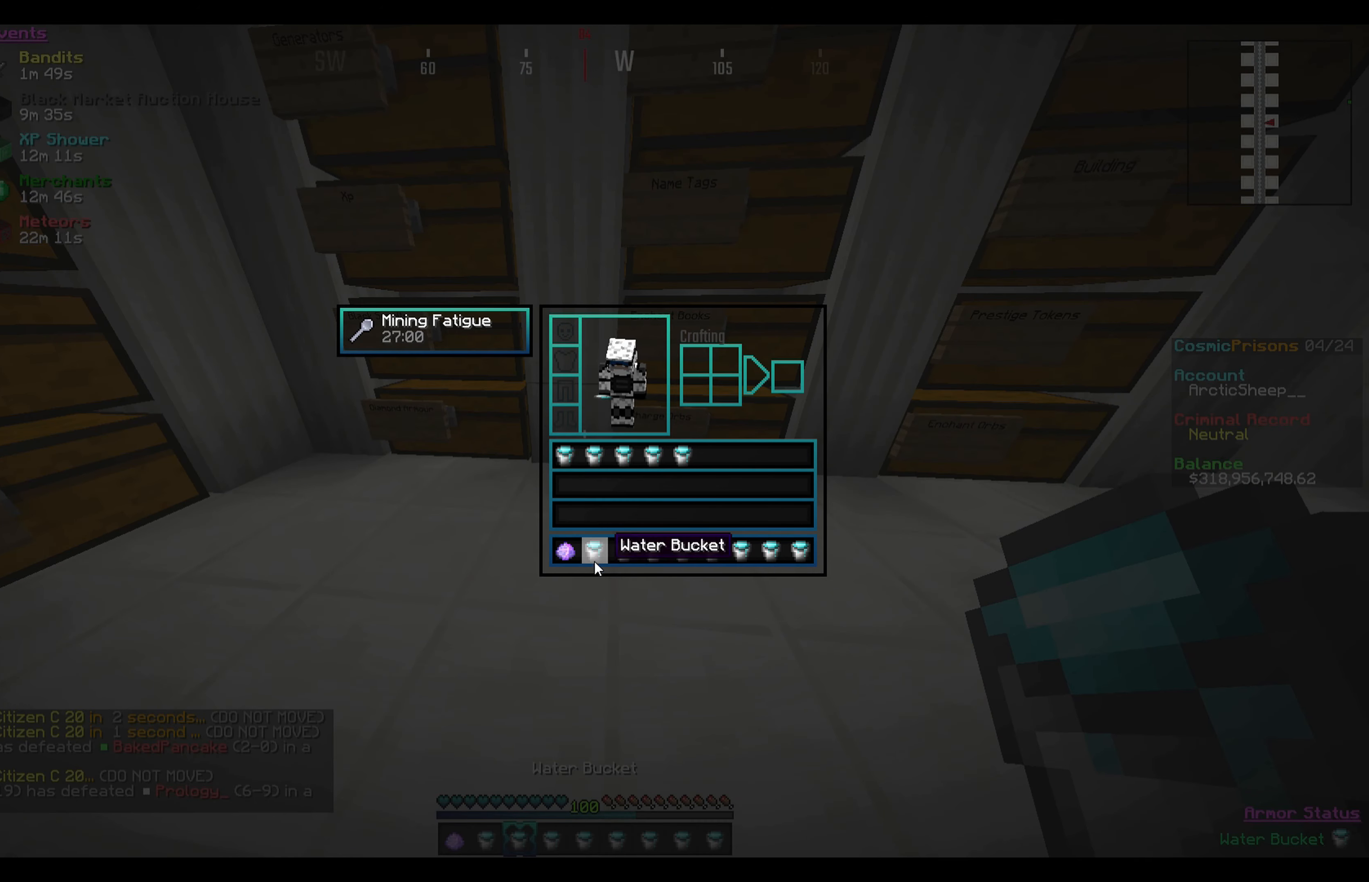
{"keys": [], "mouse": [], "events": [[134, "mouse_right", "down"], [267, "mouse_right", "up"], [367, "mouse_right", "down"], [467, "mouse_right", "up"]]}
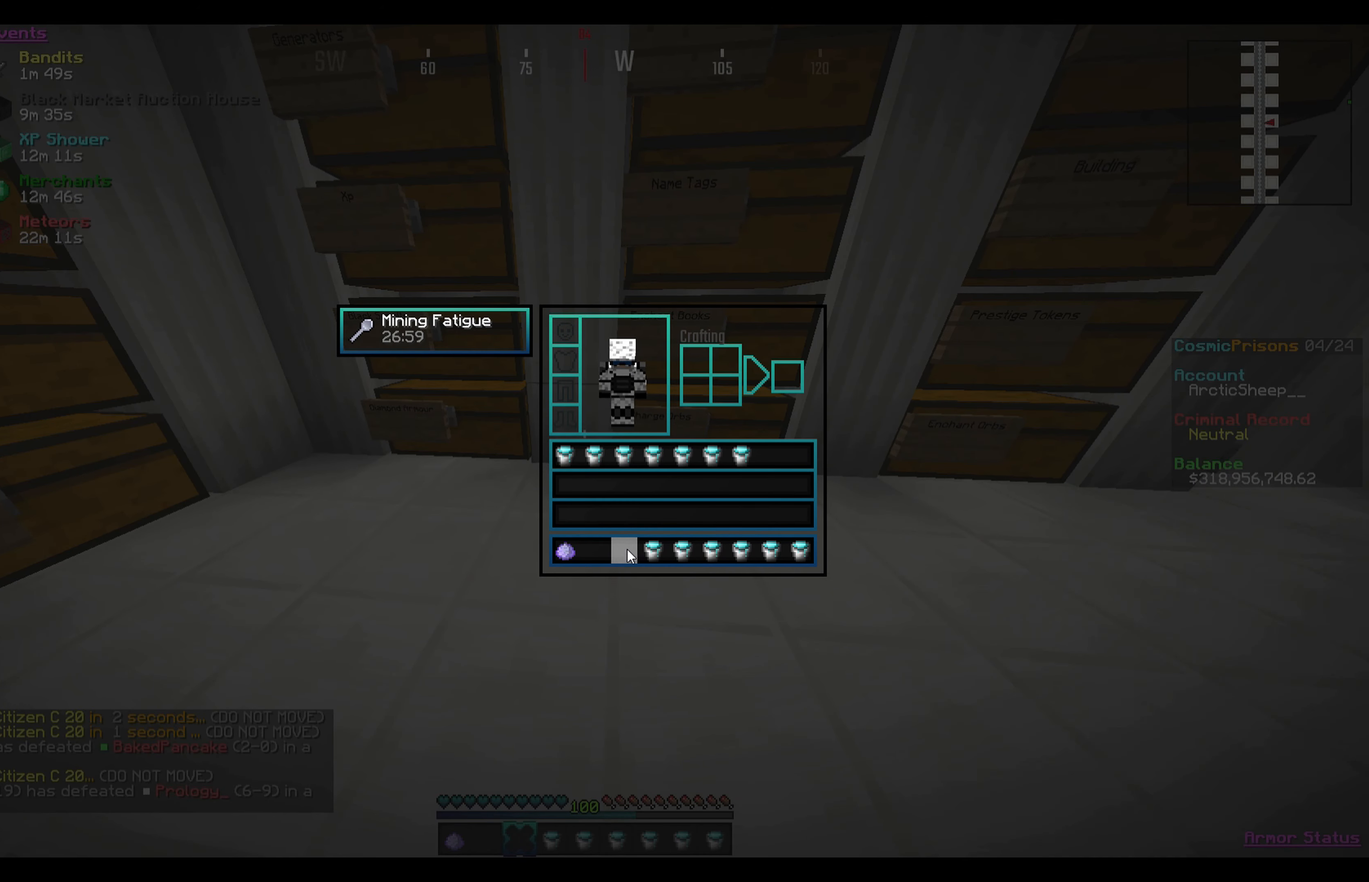
{"keys": [], "mouse": ["right"], "events": [[100, "mouse_right", "down"], [233, "mouse_right", "up"], [300, "mouse_right", "down"]]}
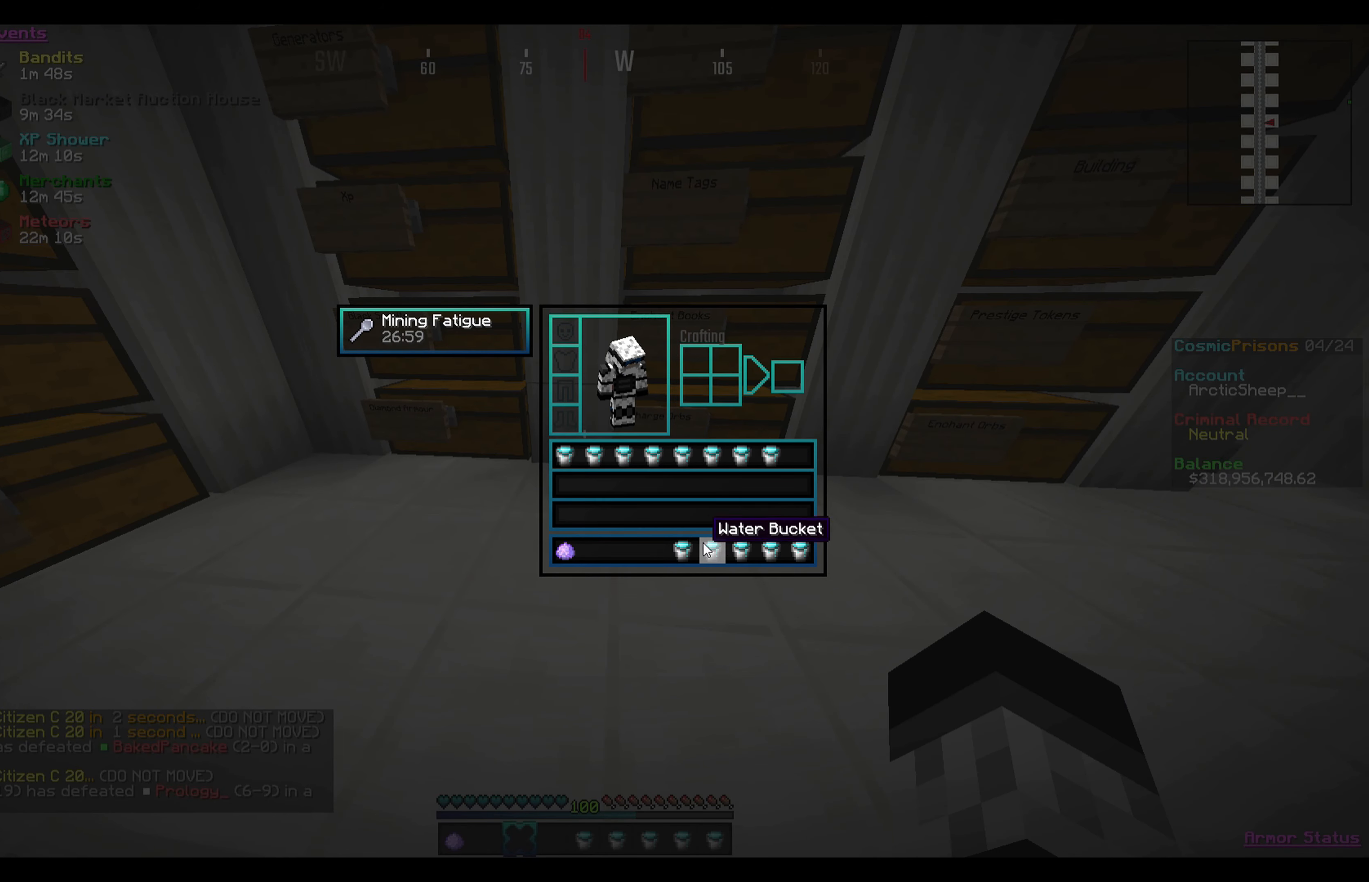
{"keys": [], "mouse": [], "events": [[67, "mouse_right", "up"], [167, "mouse_right", "down"], [267, "mouse_right", "up"], [367, "mouse_right", "down"], [467, "mouse_right", "up"]]}
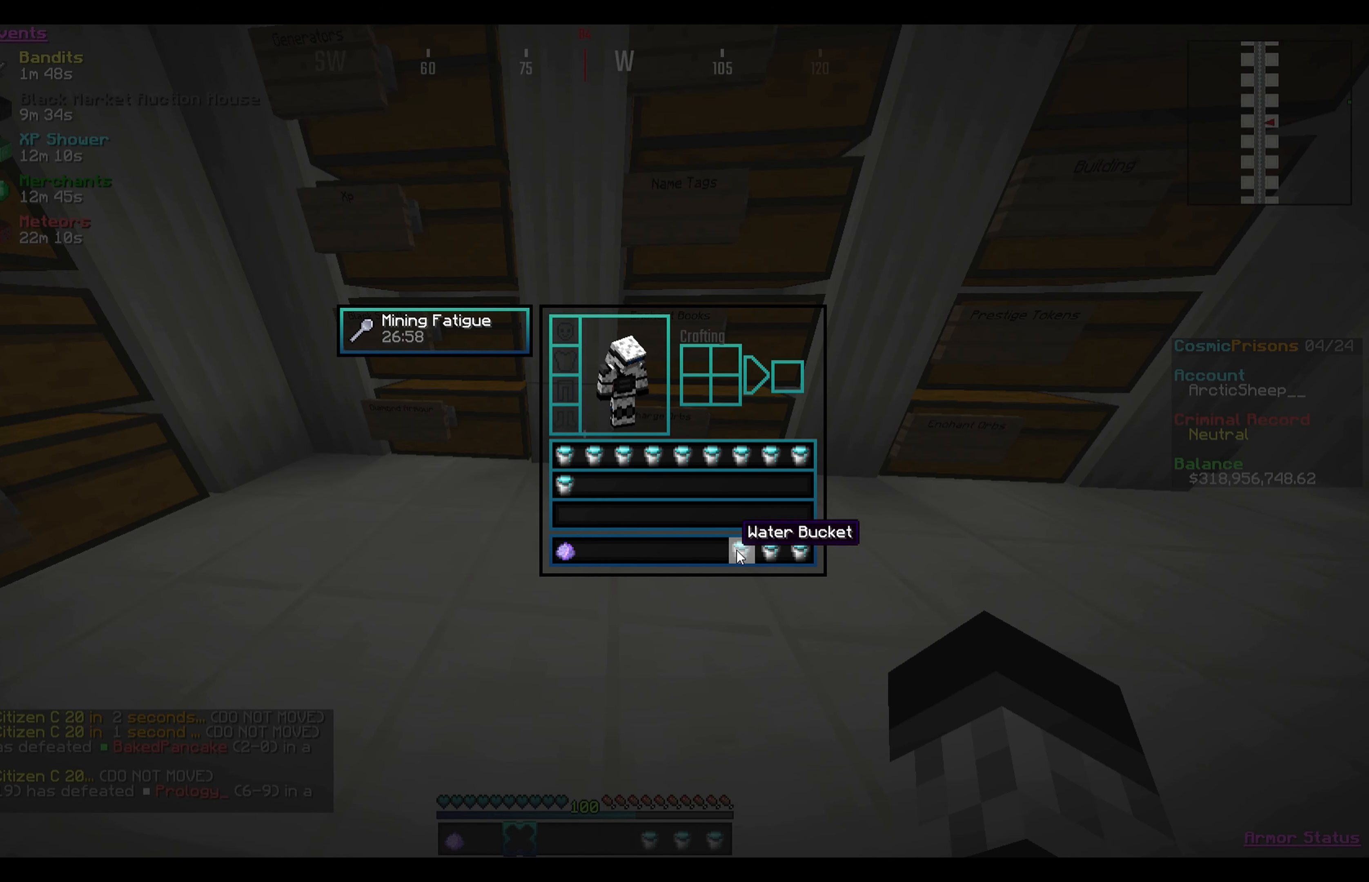
{"keys": [], "mouse": ["right"], "events": [[200, "mouse_right", "down"], [333, "mouse_right", "up"], [467, "mouse_right", "down"]]}
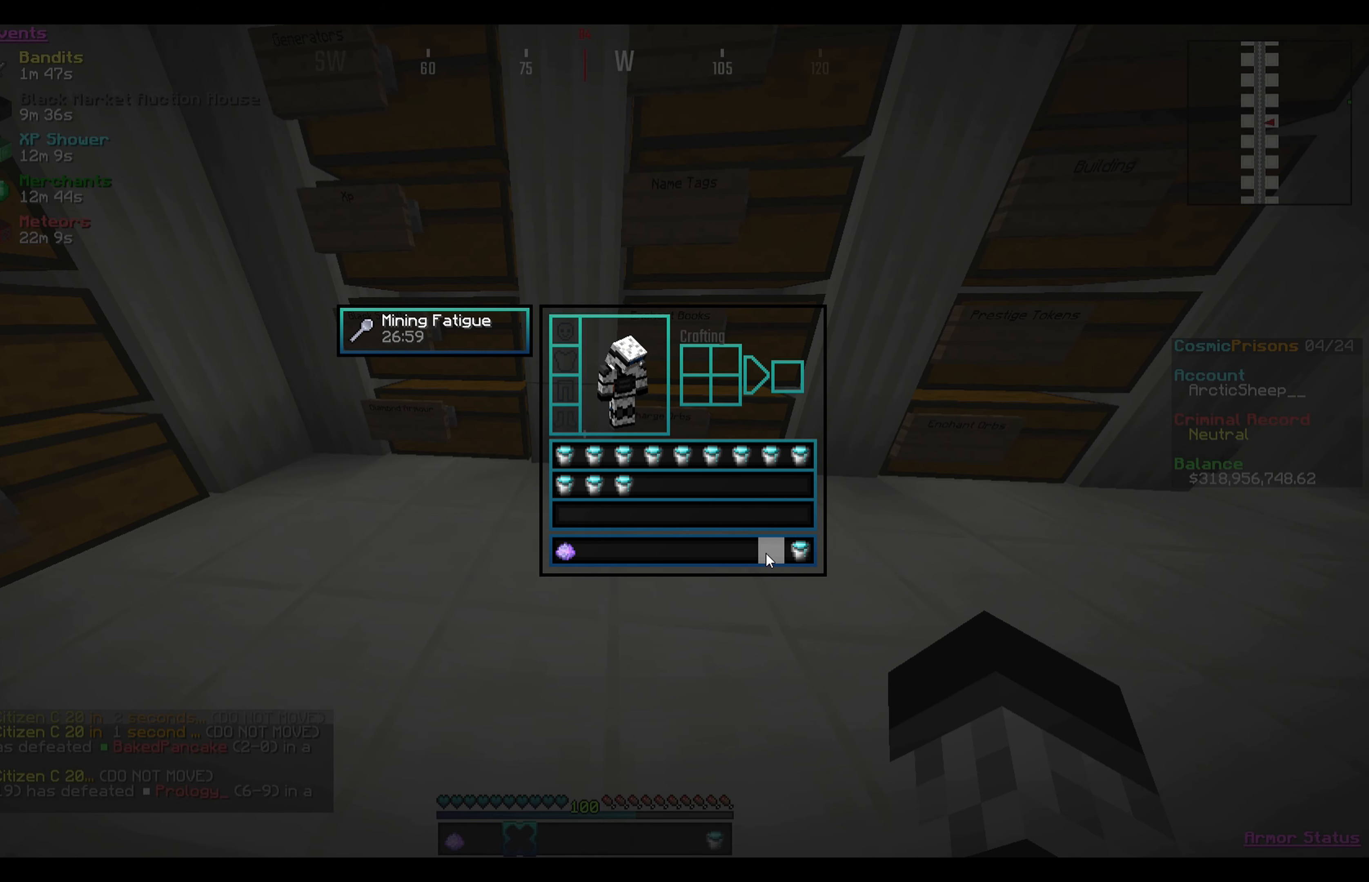
{"keys": [], "mouse": [], "events": [[100, "mouse_right", "up"], [234, "mouse_right", "down"], [367, "mouse_right", "up"]]}
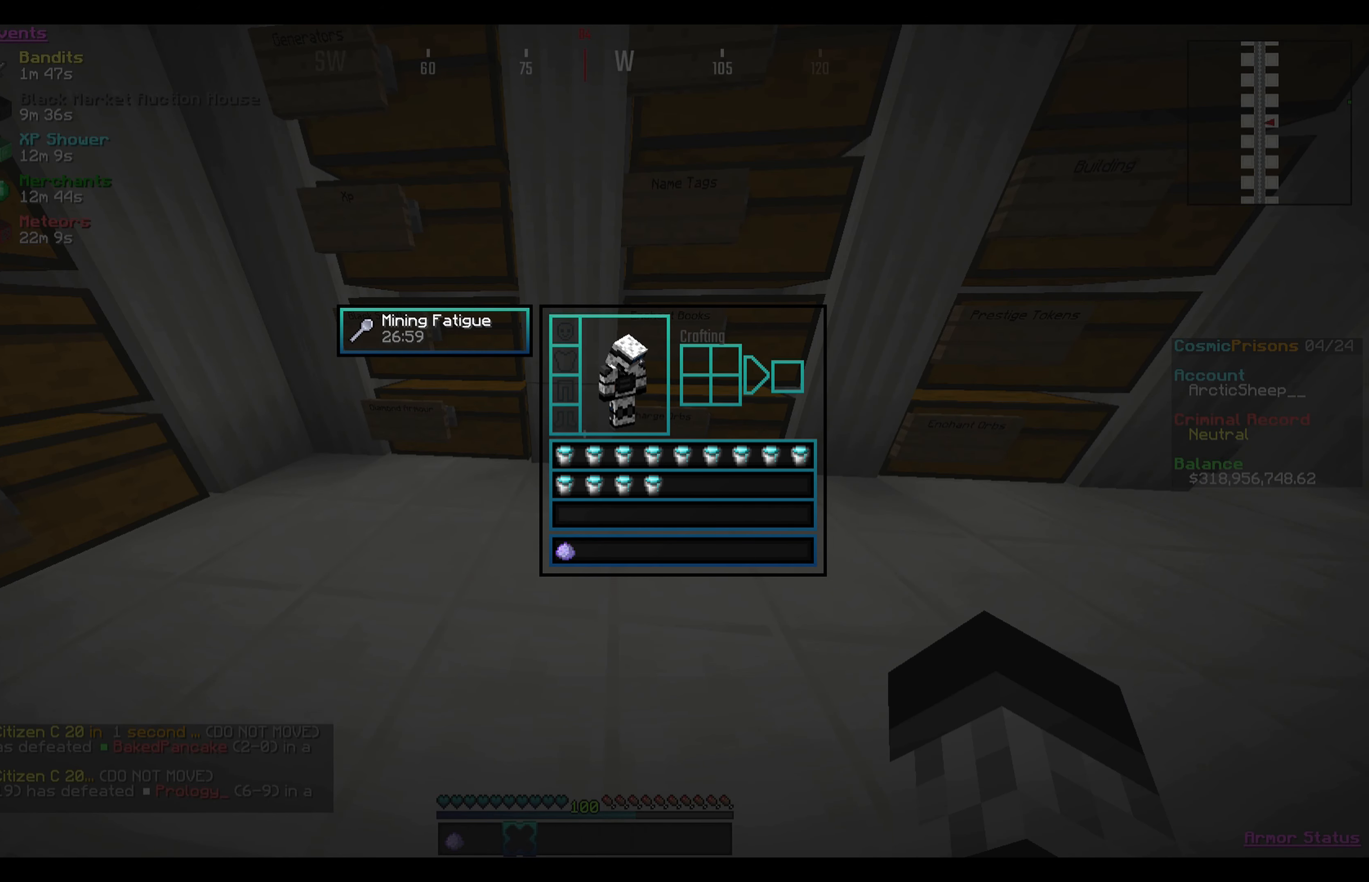
{"keys": ["w"], "mouse": [], "events": [[267, "w", "down"], [400, "w", "up"], [467, "w", "down"]]}
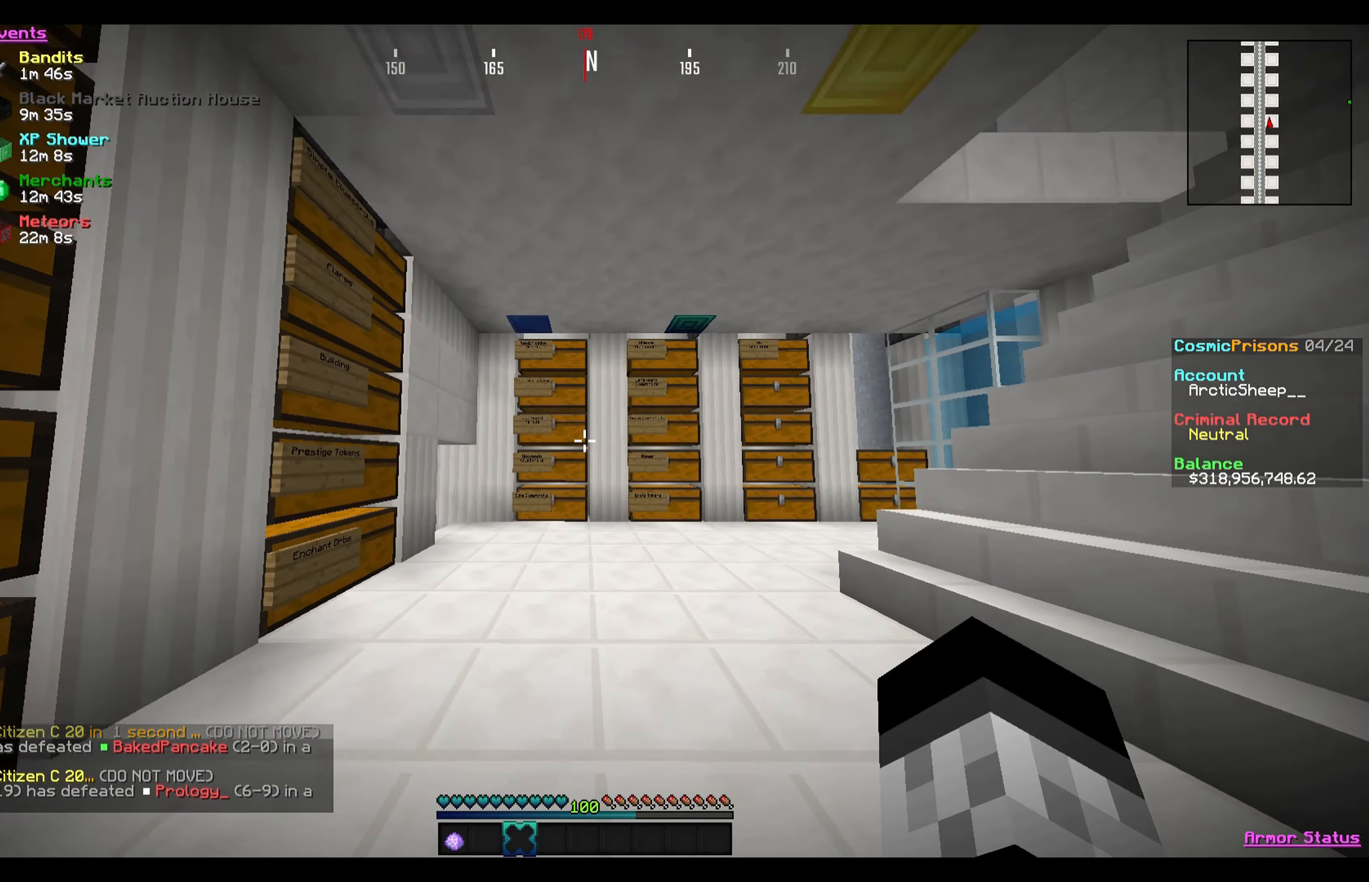
{"keys": ["d", "w"], "mouse": [], "events": [[334, "d", "down"]]}
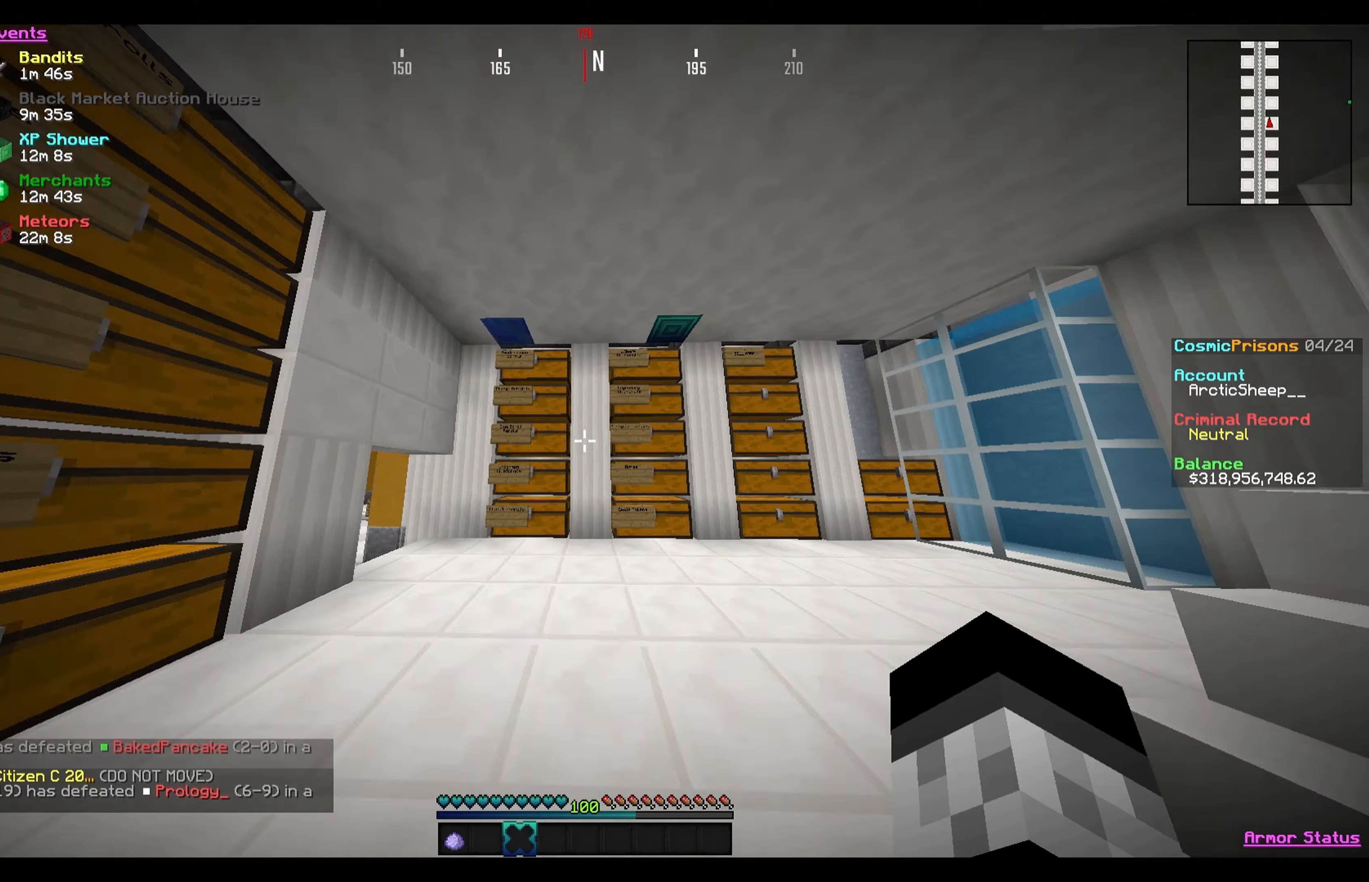
{"keys": ["w"], "mouse": [], "events": [[501, "d", "up"]]}
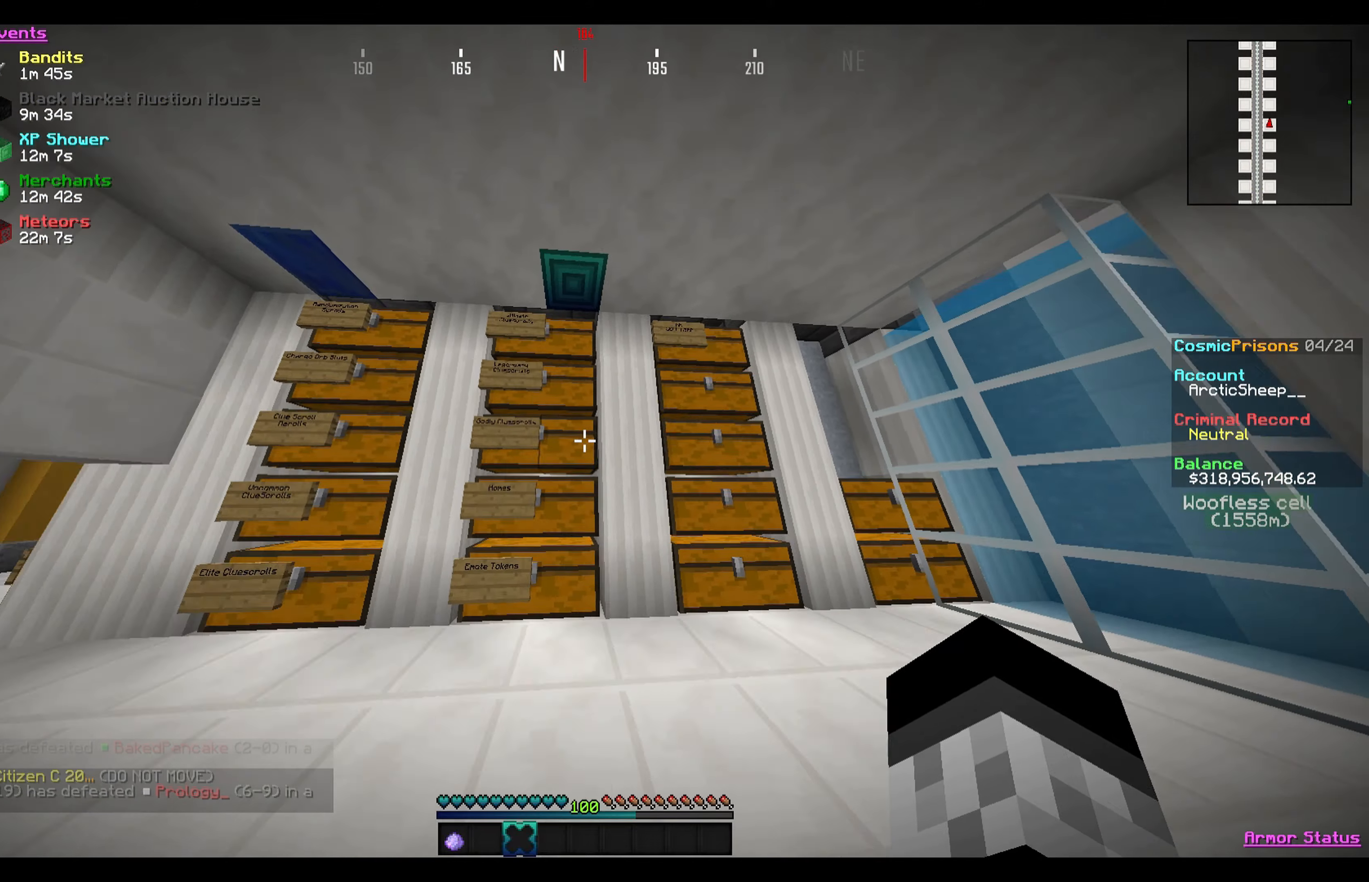
{"keys": [], "mouse": [], "events": [[66, "mouse_right", "down"], [66, "w", "up"], [267, "mouse_right", "up"]]}
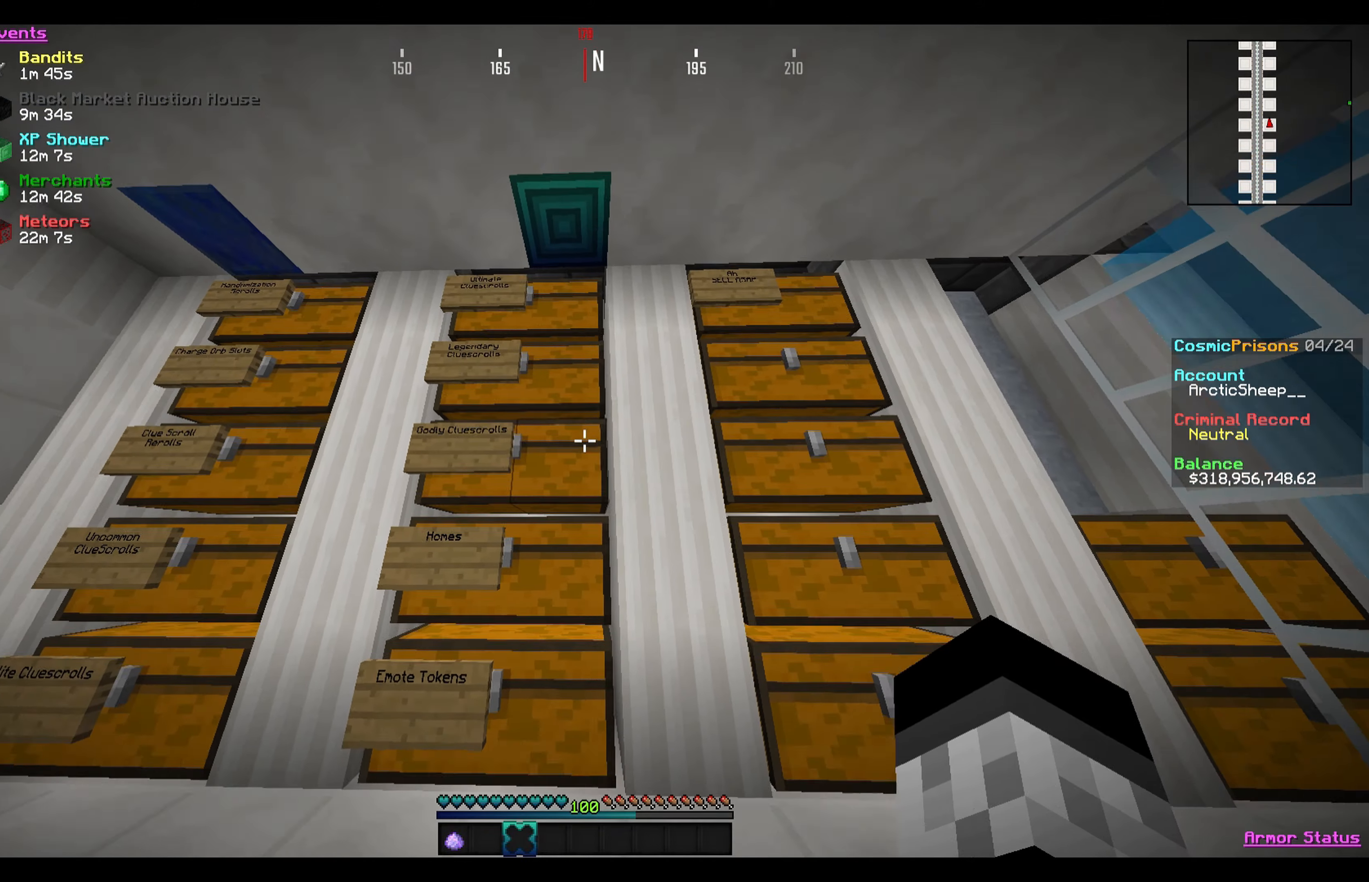
{"keys": [], "mouse": [], "events": [[300, "mouse_right", "down"], [467, "mouse_right", "up"]]}